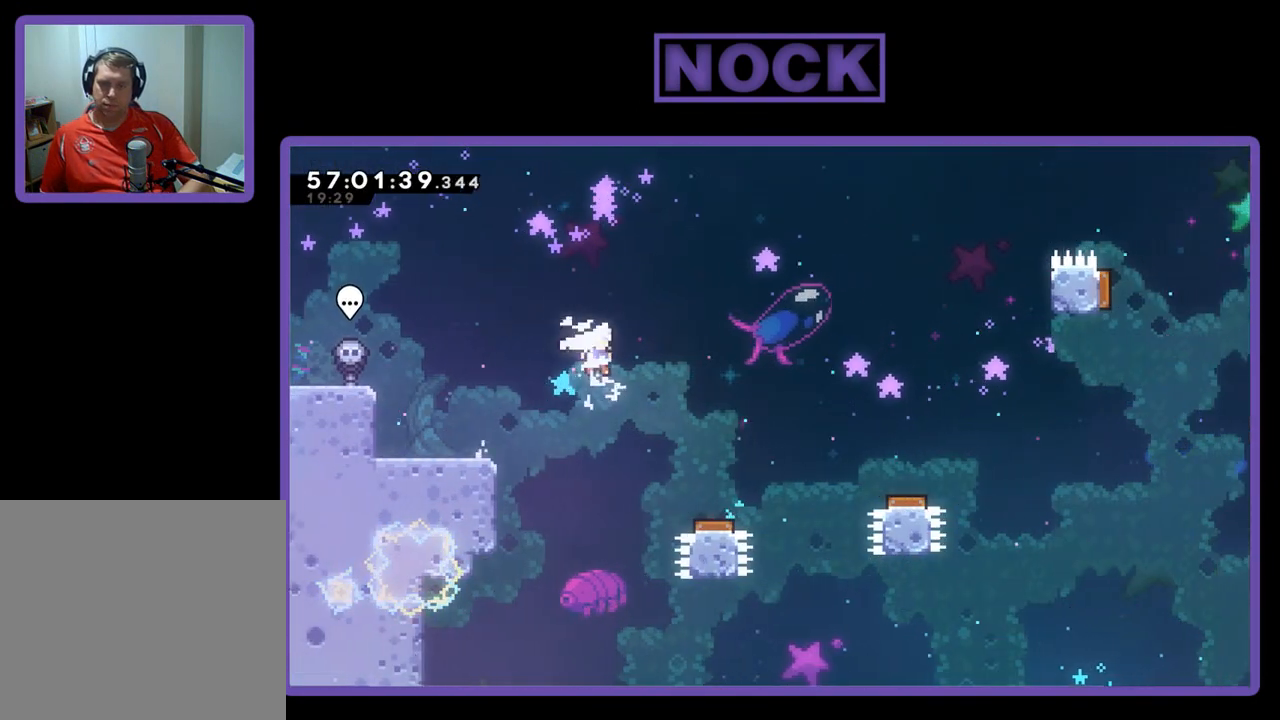
Gameplay with a controller (PlayStation layout); each line is a JSON object with the inputs held at the frame after it. "events" lists button and stick changes between this image and that frame as [ms after this image, input, new state], when the widget could be followed in between. Not read: left_stick.
{"buttons": ["R2", "DPAD_RIGHT"], "right_stick": "center", "events": [[133, "CROSS", "up"]]}
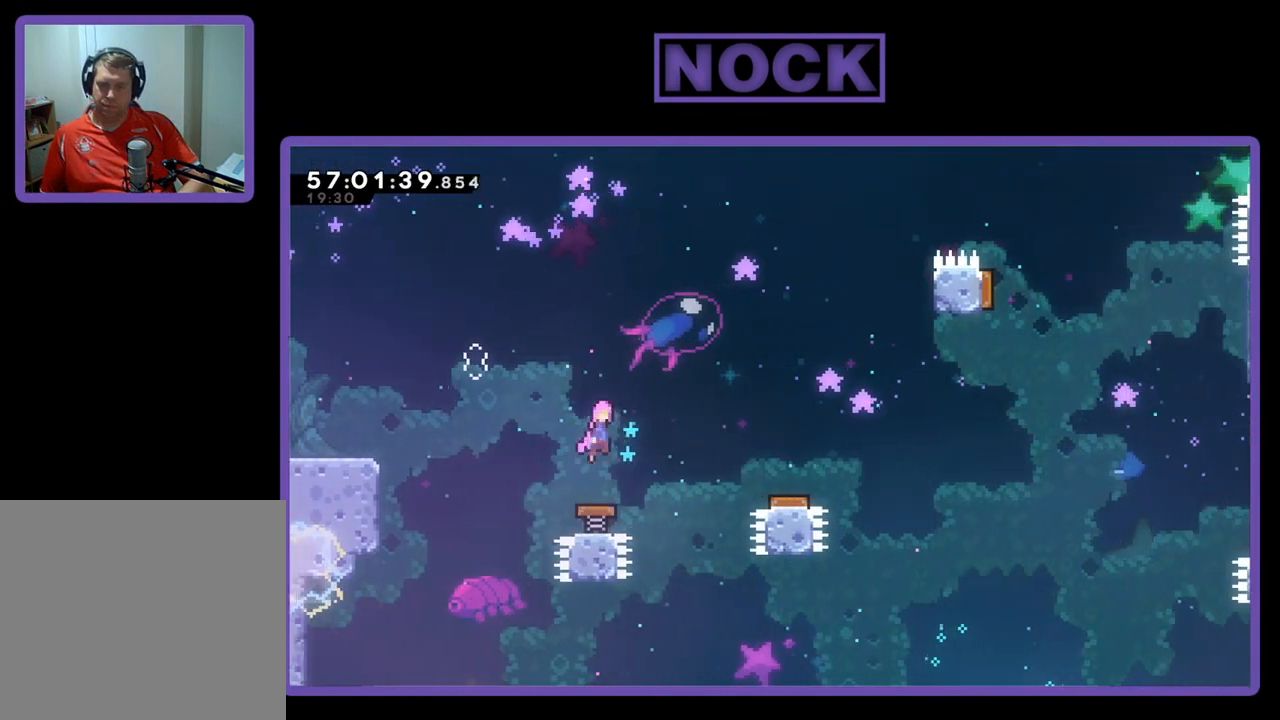
{"buttons": ["R2", "DPAD_RIGHT"], "right_stick": "center", "events": []}
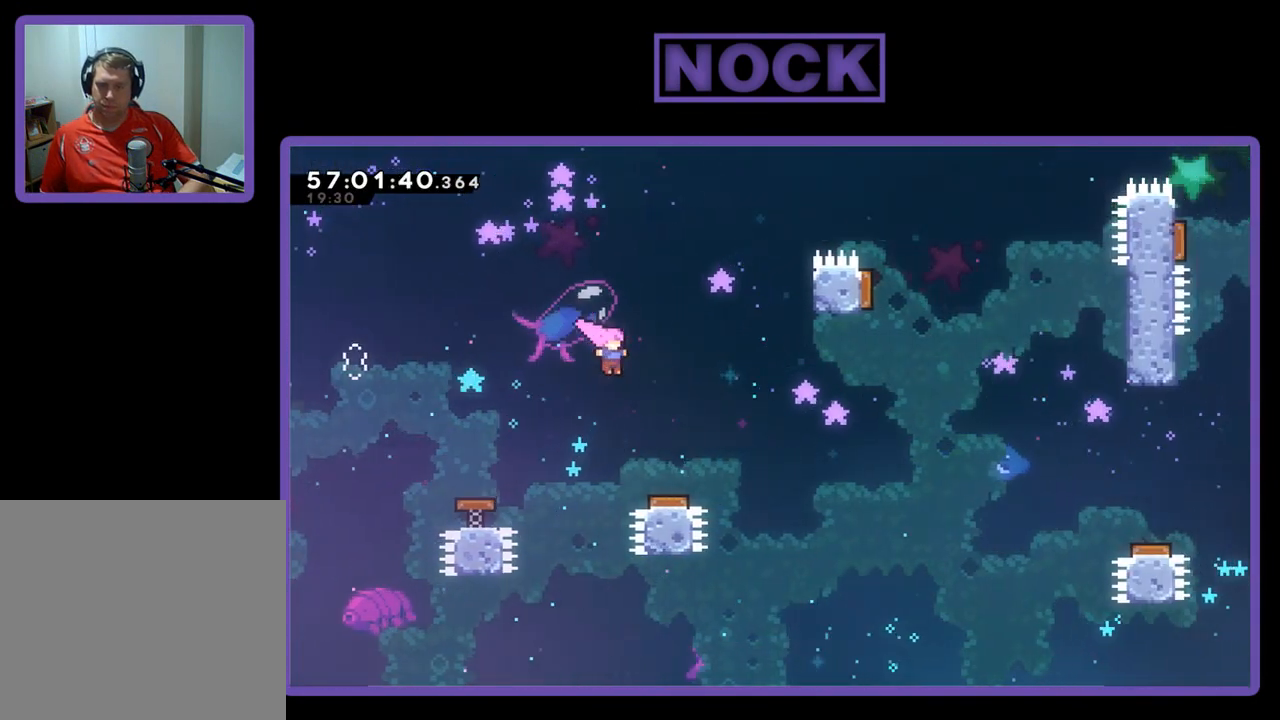
{"buttons": ["R2", "DPAD_RIGHT"], "right_stick": "center", "events": []}
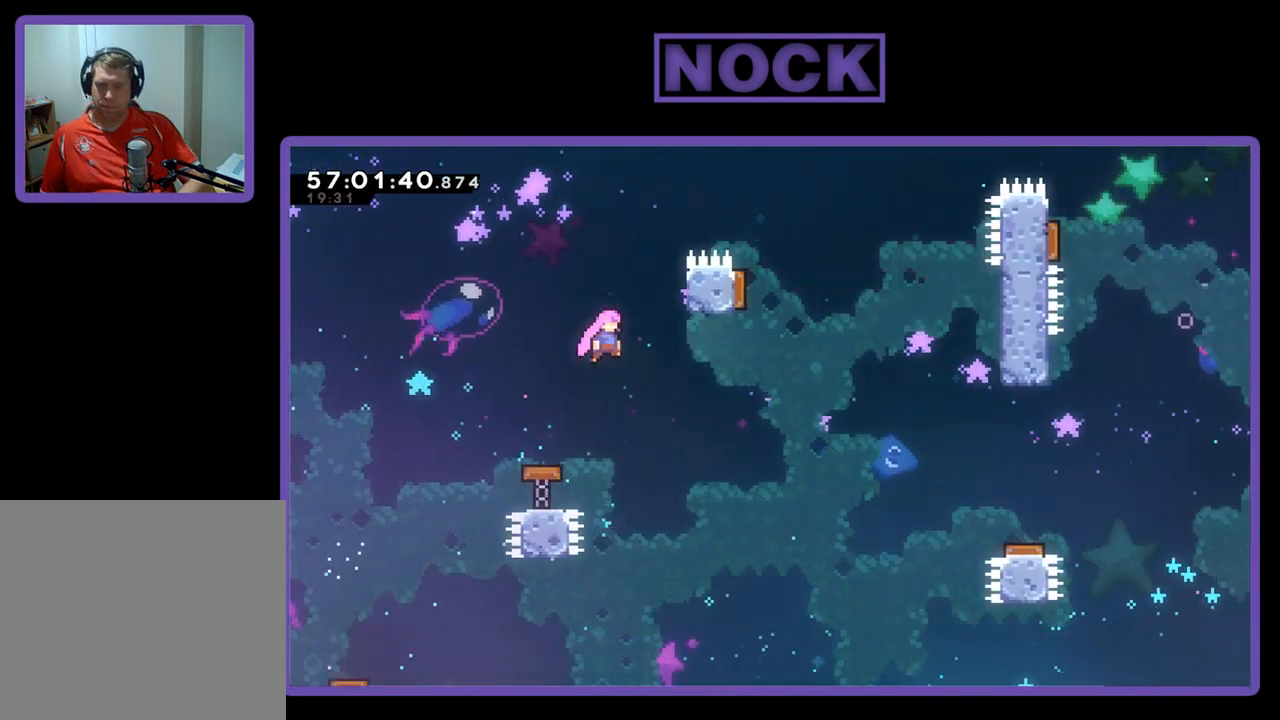
{"buttons": ["CROSS", "R2", "DPAD_UP", "DPAD_RIGHT"], "right_stick": "center", "events": [[67, "DPAD_UP", "down"], [467, "CROSS", "down"]]}
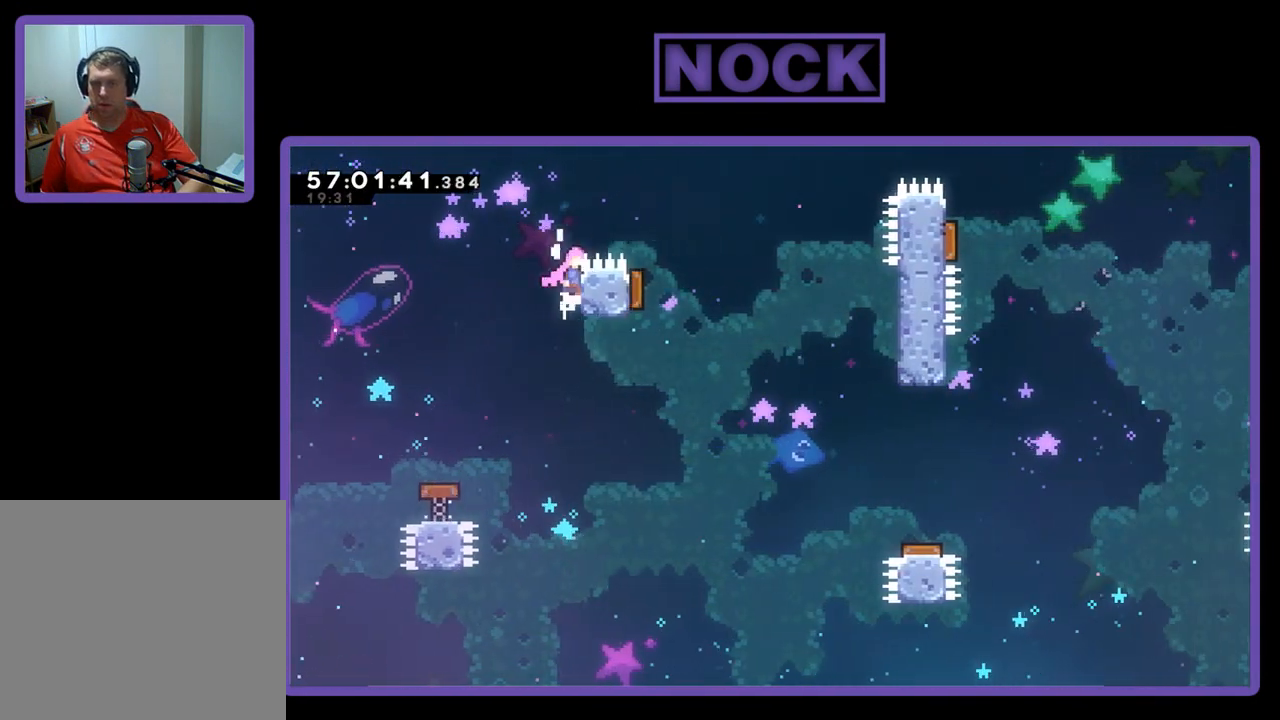
{"buttons": ["R2", "DPAD_DOWN"], "right_stick": "center", "events": [[67, "DPAD_UP", "up"], [333, "CROSS", "up"], [333, "DPAD_DOWN", "down"], [433, "DPAD_RIGHT", "up"]]}
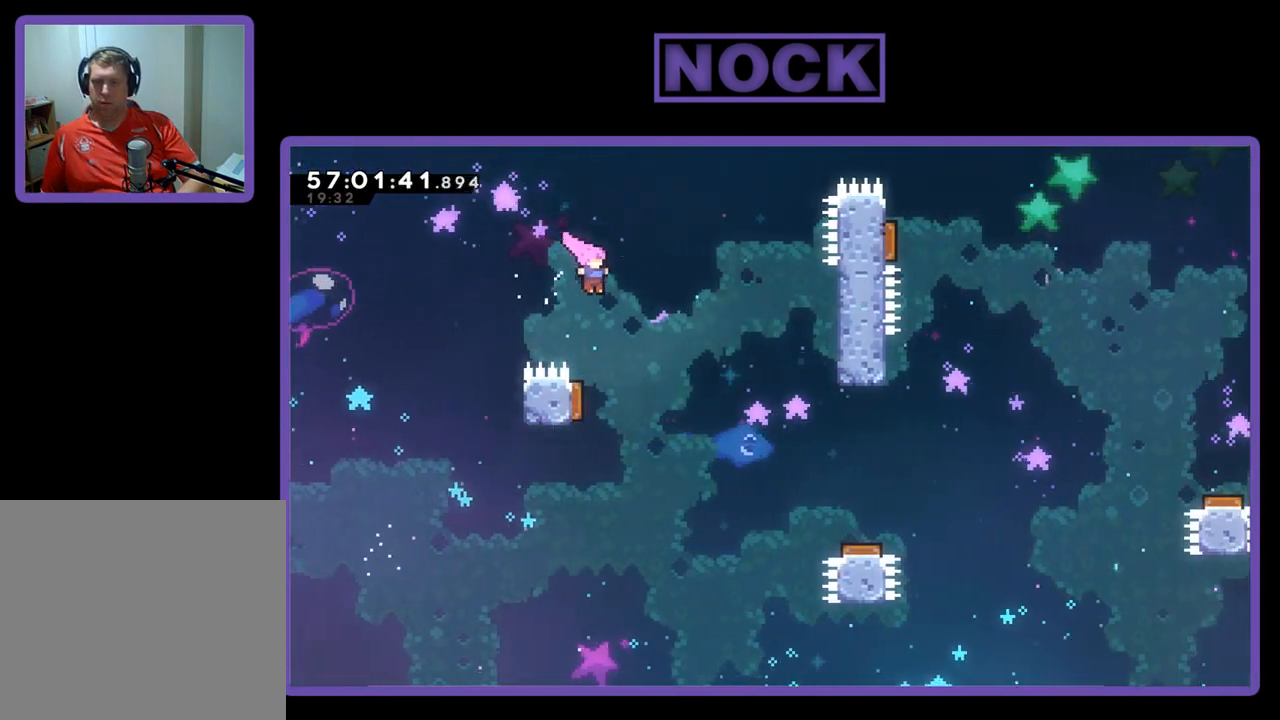
{"buttons": ["R2", "DPAD_DOWN"], "right_stick": "center", "events": []}
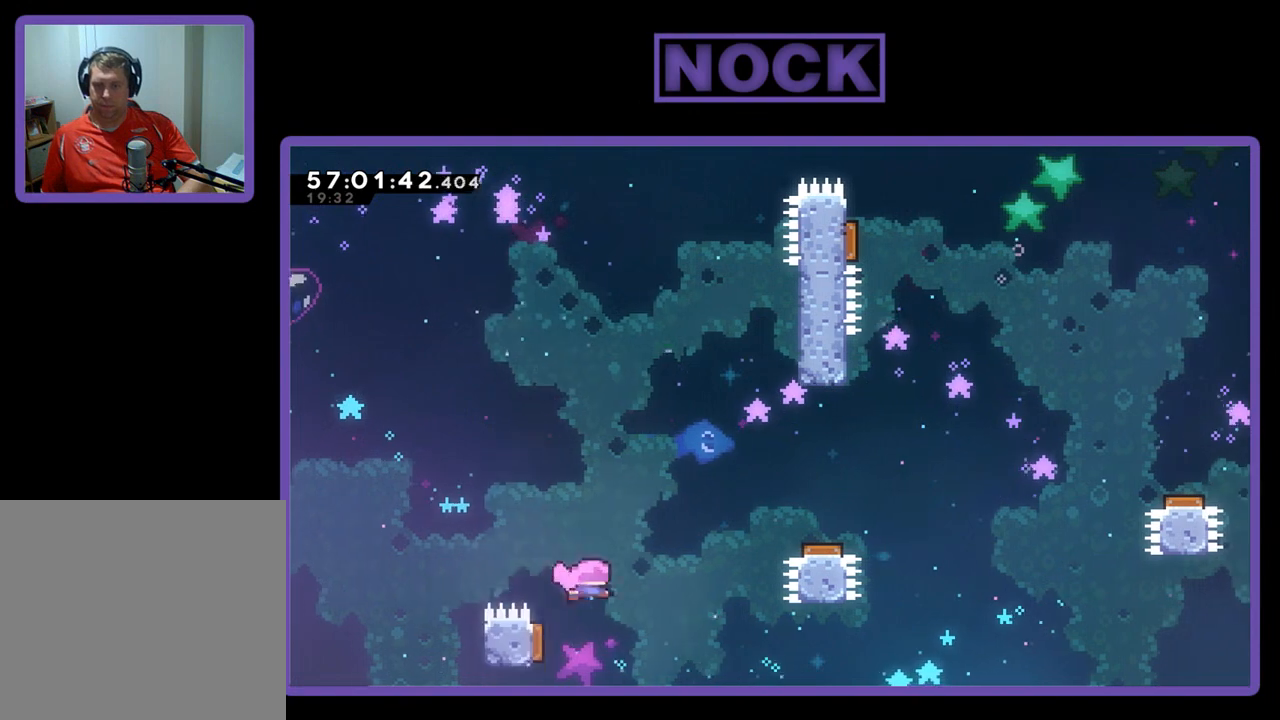
{"buttons": ["R2", "DPAD_RIGHT"], "right_stick": "center", "events": [[67, "DPAD_LEFT", "down"], [233, "DPAD_DOWN", "up"], [300, "DPAD_UP", "down"], [333, "DPAD_LEFT", "up"], [333, "DPAD_RIGHT", "down"], [367, "DPAD_UP", "up"], [433, "DPAD_UP", "down"], [467, "DPAD_UP", "up"]]}
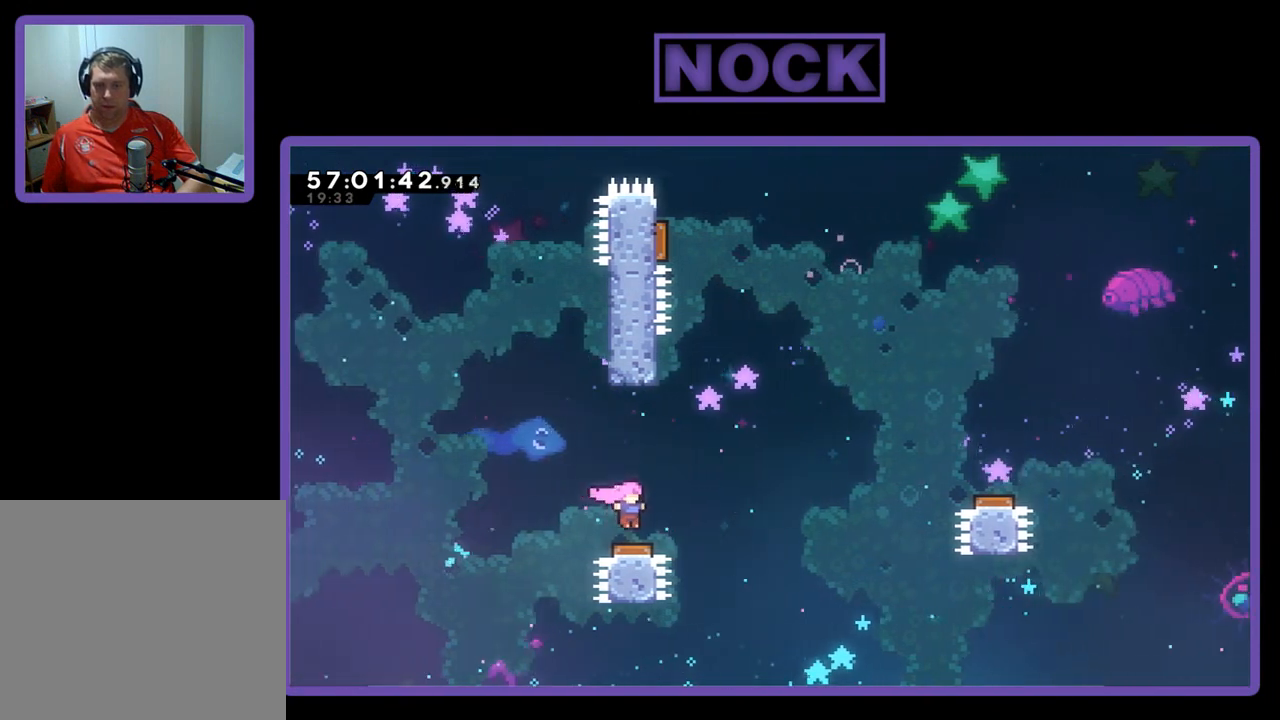
{"buttons": ["R2", "DPAD_RIGHT"], "right_stick": "center", "events": [[67, "DPAD_LEFT", "down"], [67, "DPAD_RIGHT", "up"], [67, "DPAD_UP", "down"], [100, "DPAD_UP", "up"], [433, "DPAD_LEFT", "up"], [500, "DPAD_RIGHT", "down"]]}
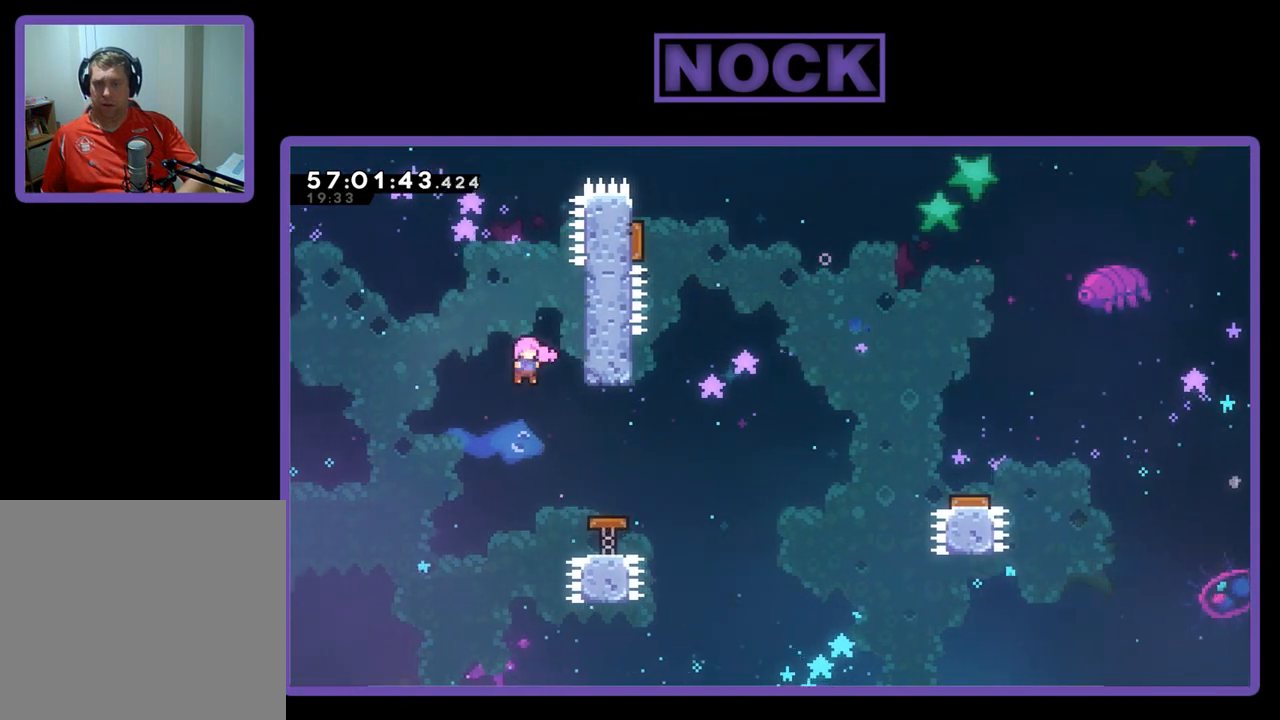
{"buttons": ["R2", "DPAD_UP"], "right_stick": "center", "events": [[200, "DPAD_UP", "down"], [467, "DPAD_RIGHT", "up"]]}
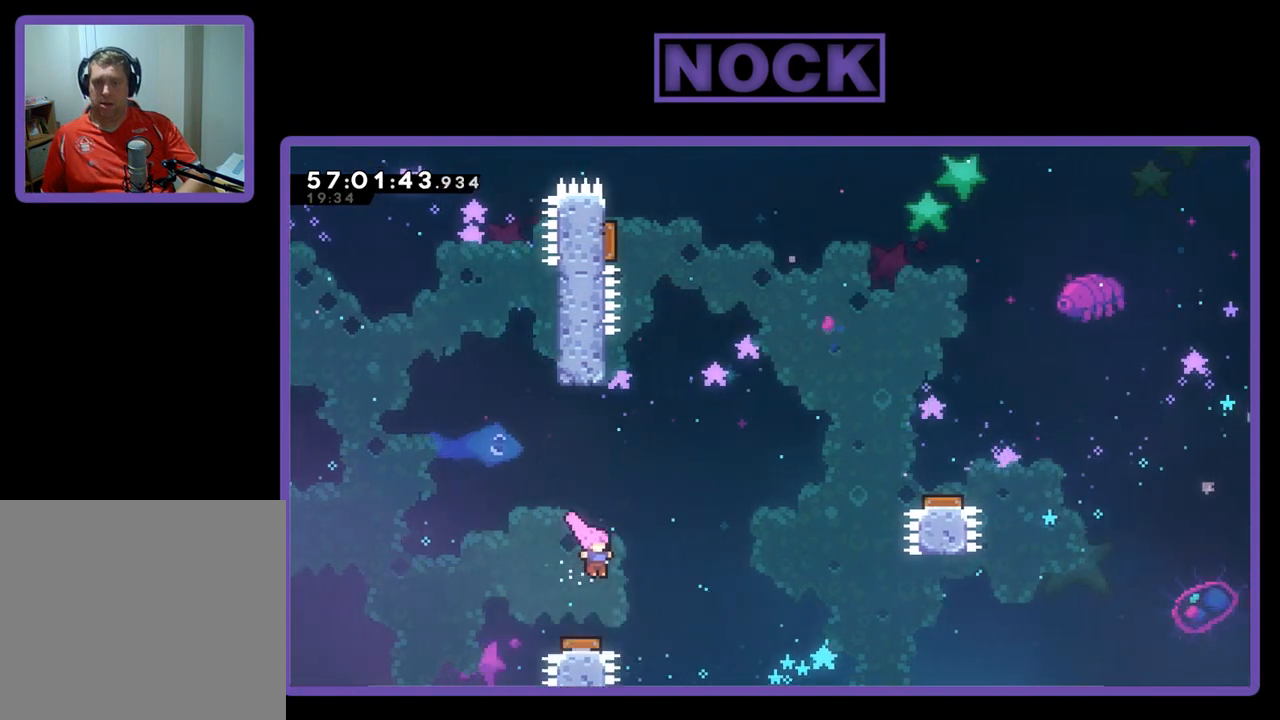
{"buttons": [], "right_stick": "center", "events": [[67, "DPAD_UP", "up"], [167, "DPAD_LEFT", "down"], [200, "DPAD_UP", "down"], [333, "DPAD_LEFT", "up"], [333, "DPAD_UP", "up"], [433, "R2", "up"]]}
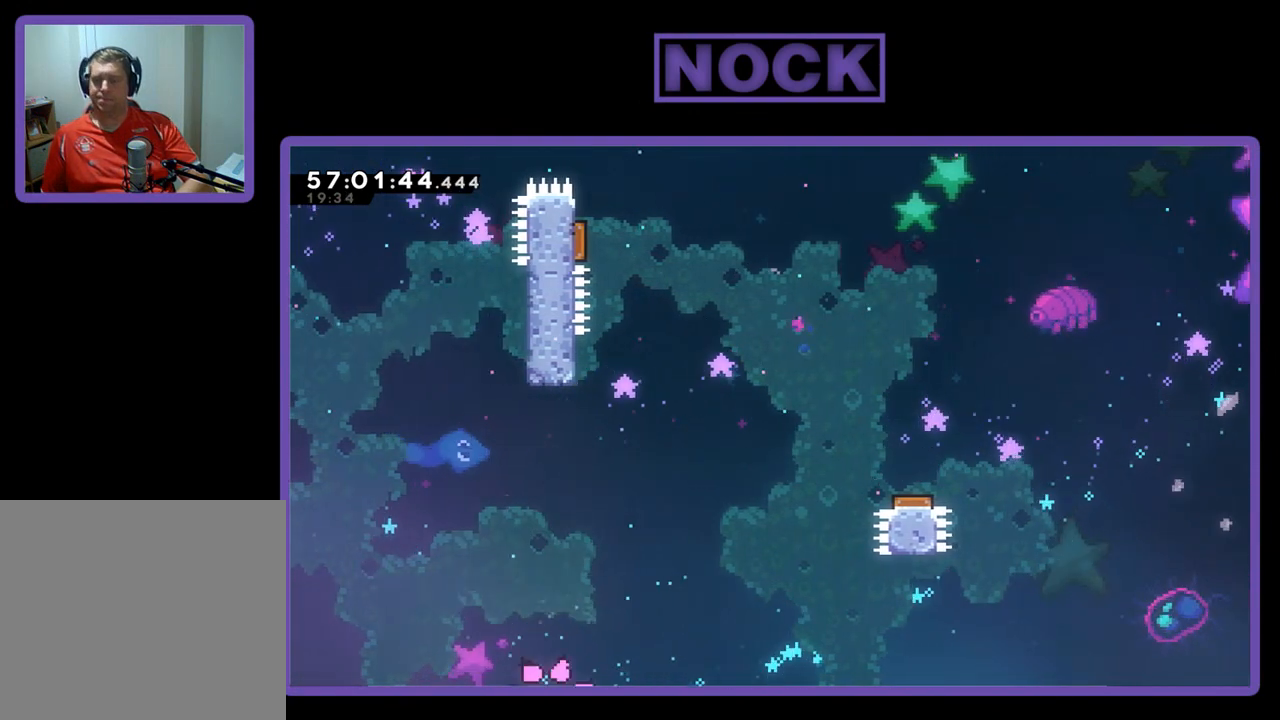
{"buttons": [], "right_stick": "center", "events": []}
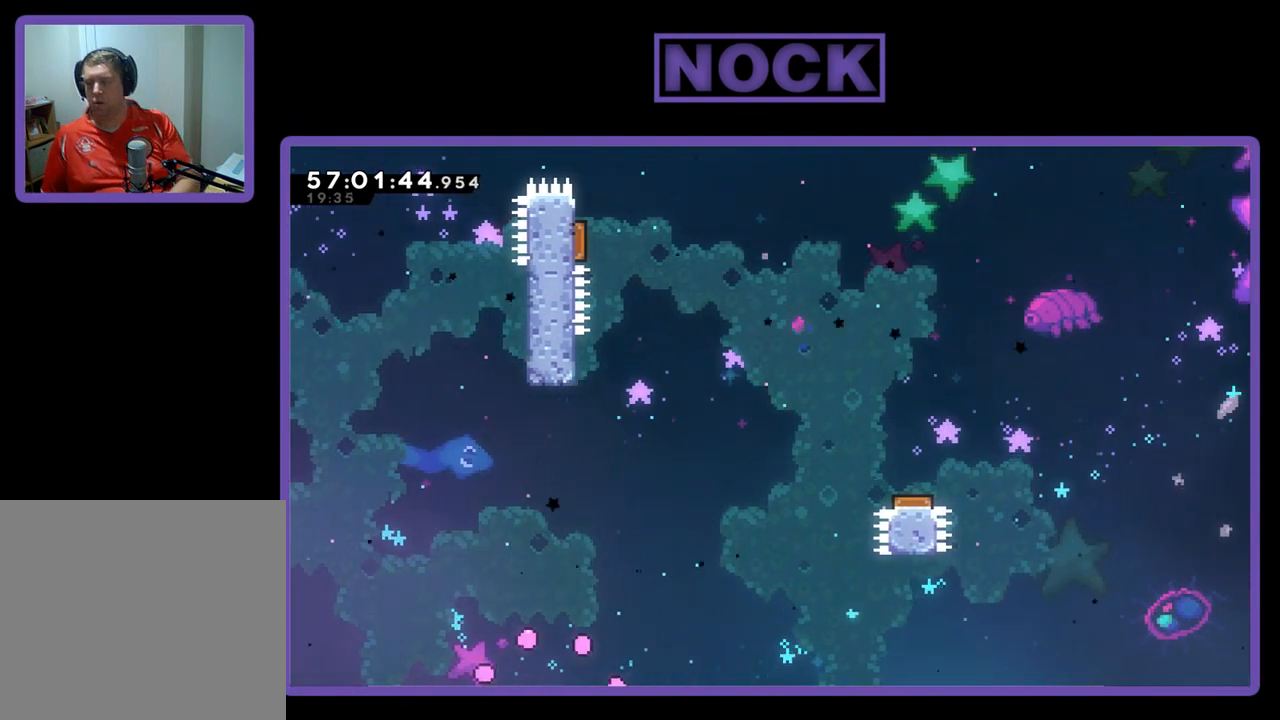
{"buttons": [], "right_stick": "center", "events": []}
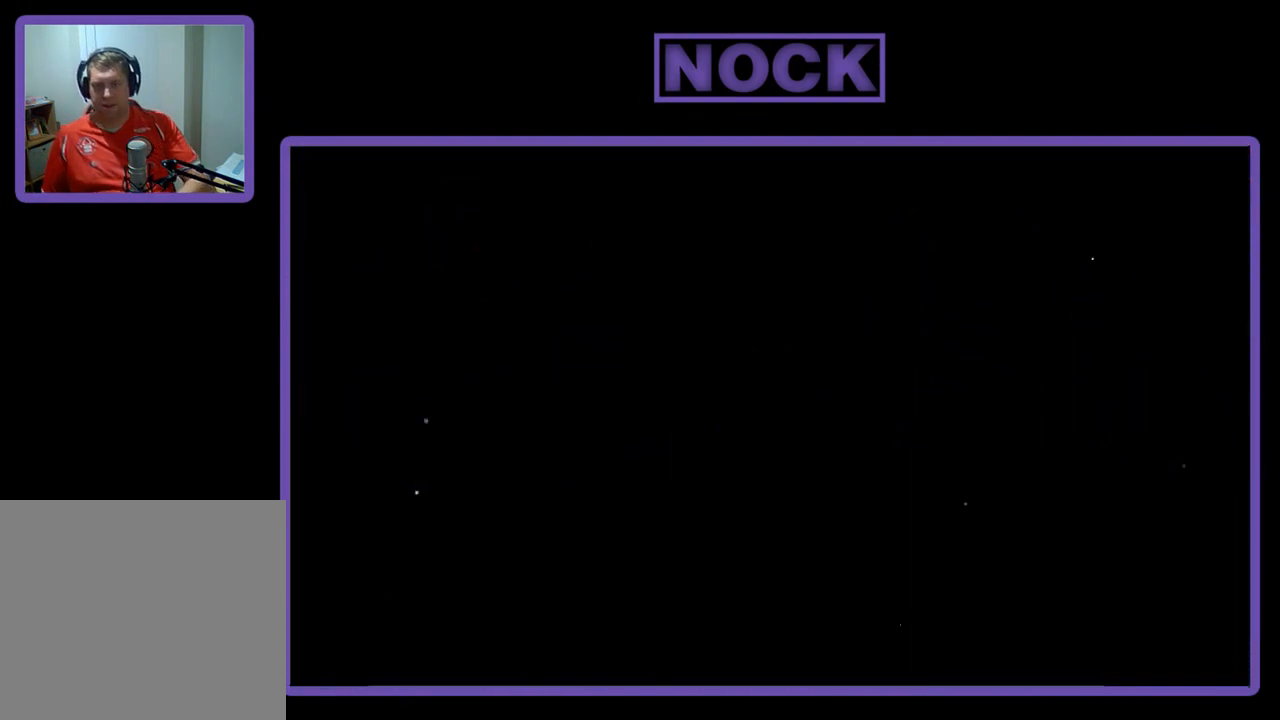
{"buttons": ["R2"], "right_stick": "center", "events": [[100, "R2", "down"]]}
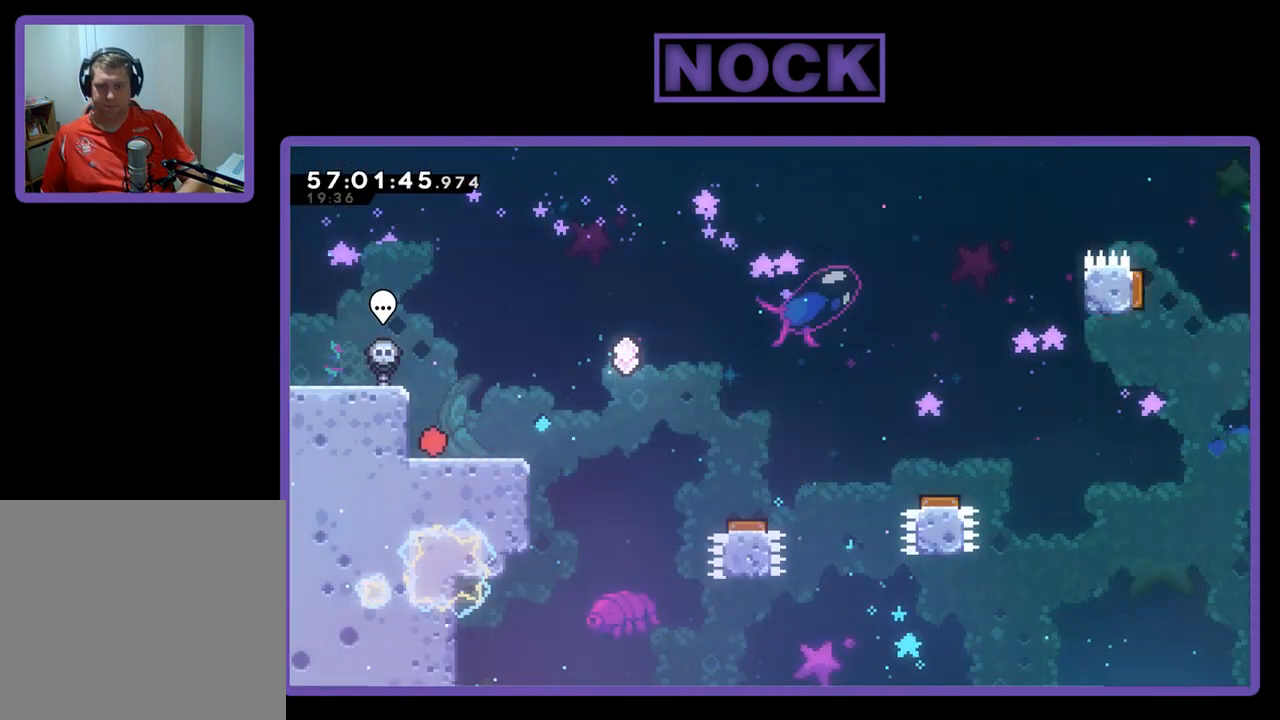
{"buttons": ["R2", "DPAD_RIGHT"], "right_stick": "center", "events": [[333, "DPAD_RIGHT", "down"]]}
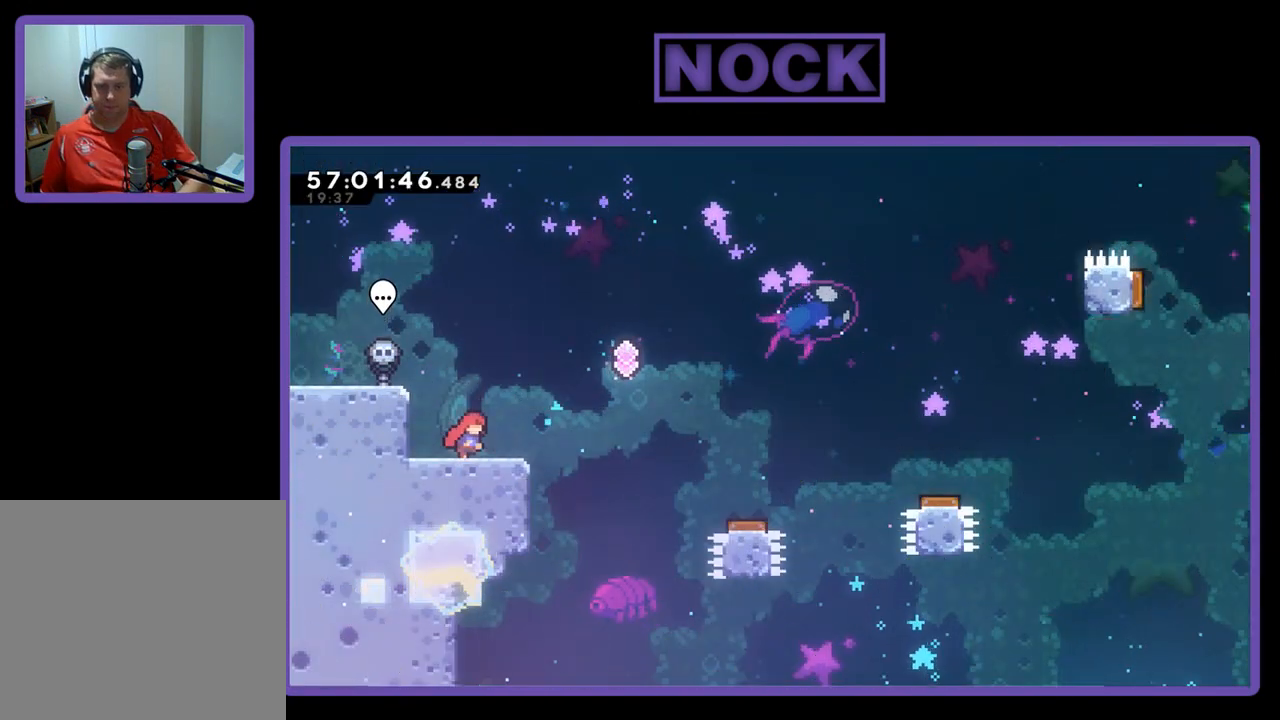
{"buttons": ["CROSS", "R2", "DPAD_RIGHT"], "right_stick": "center", "events": [[200, "CROSS", "down"]]}
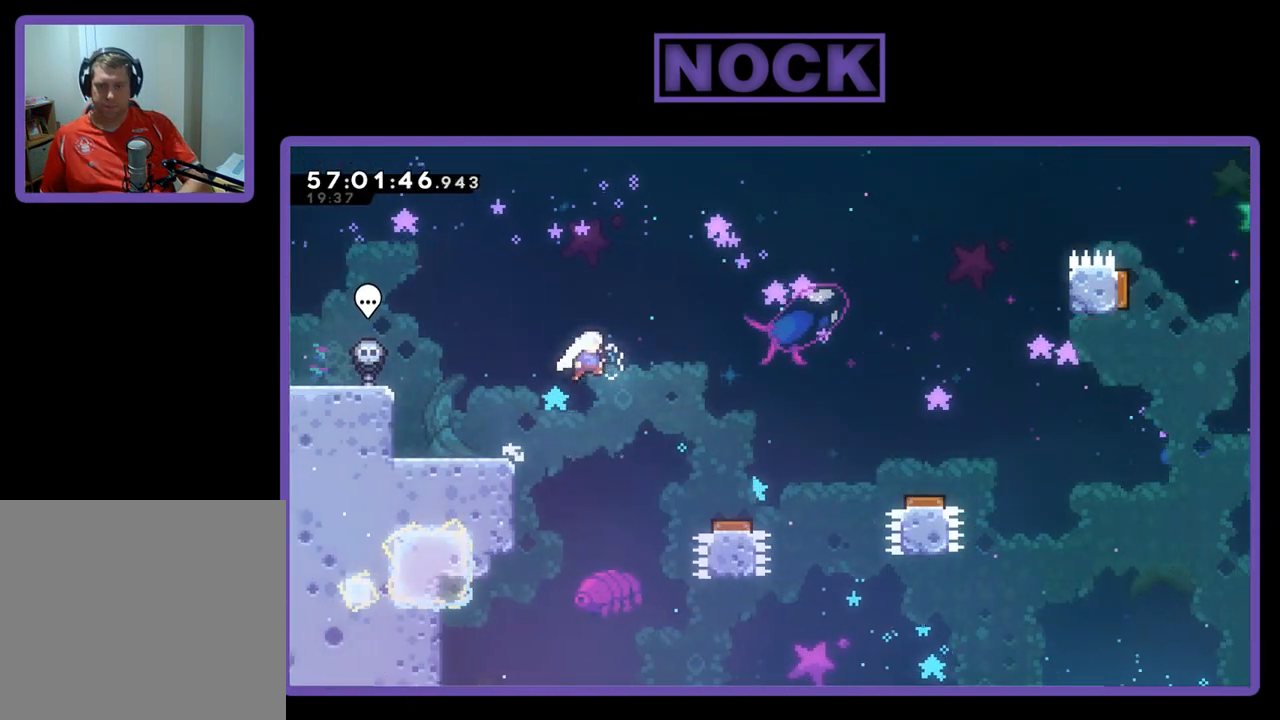
{"buttons": ["CROSS", "R2", "DPAD_RIGHT"], "right_stick": "center", "events": []}
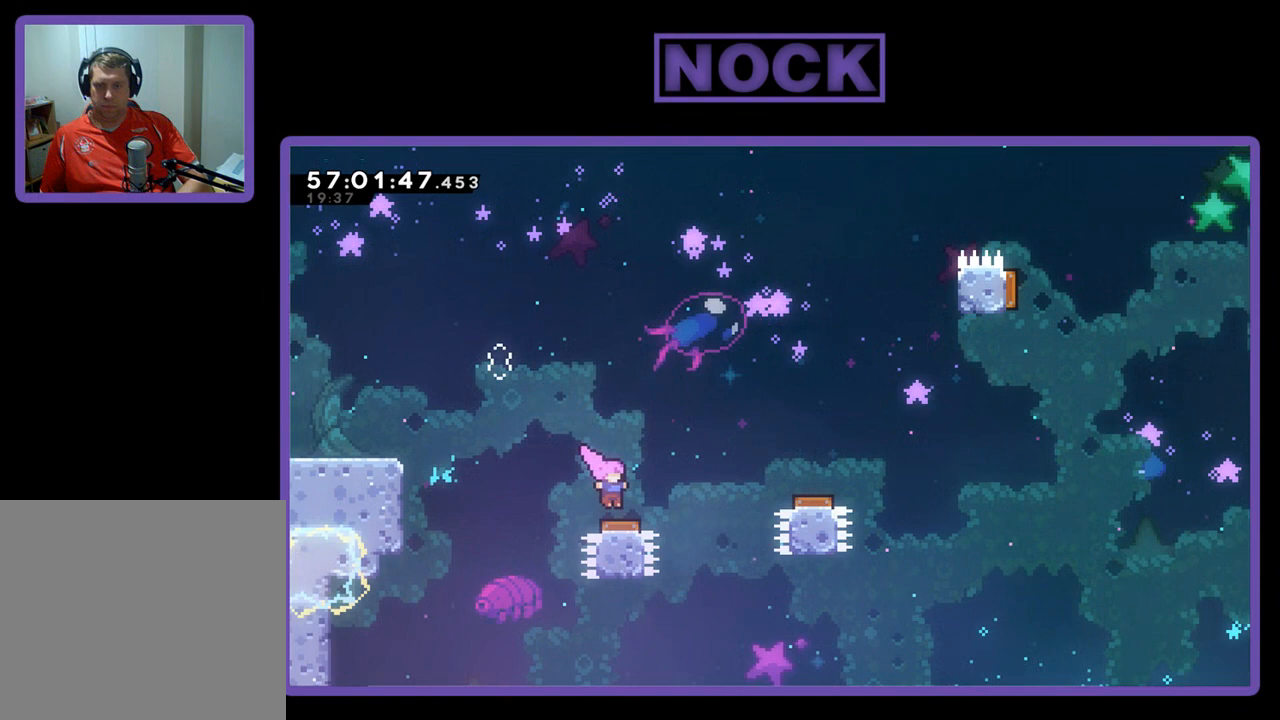
{"buttons": ["R2", "DPAD_RIGHT"], "right_stick": "center", "events": [[100, "CROSS", "up"]]}
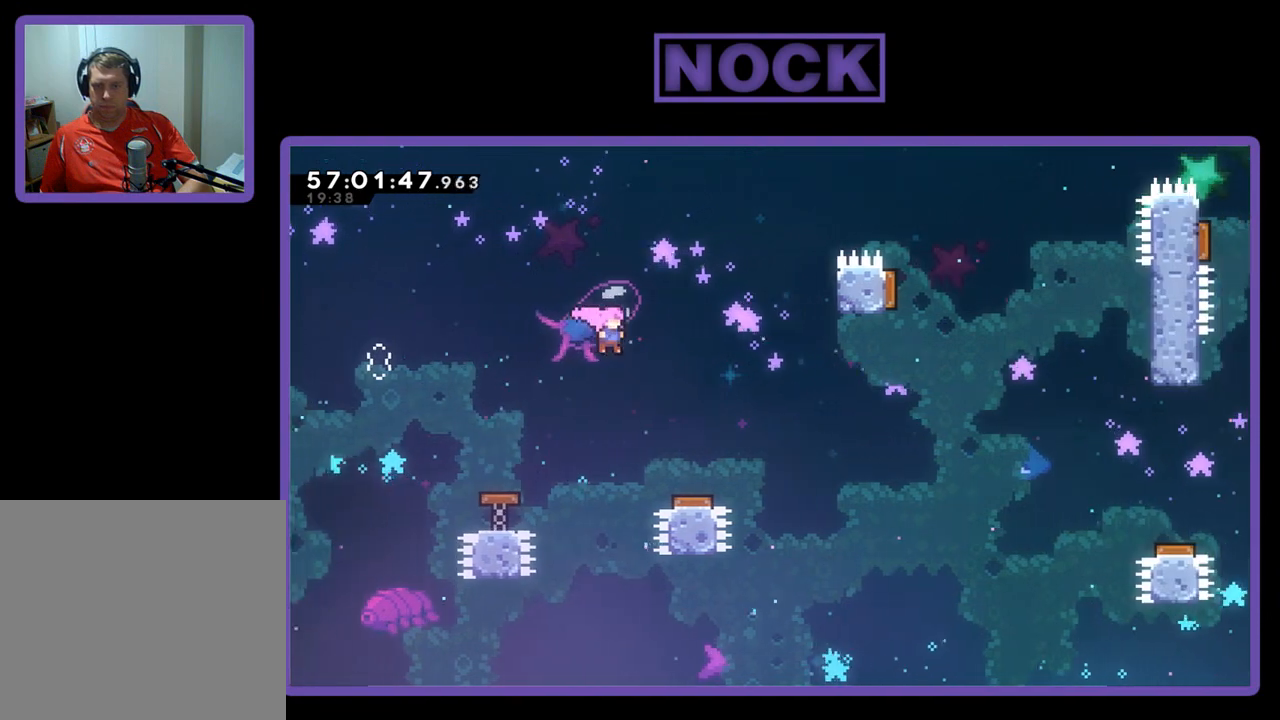
{"buttons": ["R2", "DPAD_RIGHT"], "right_stick": "center", "events": []}
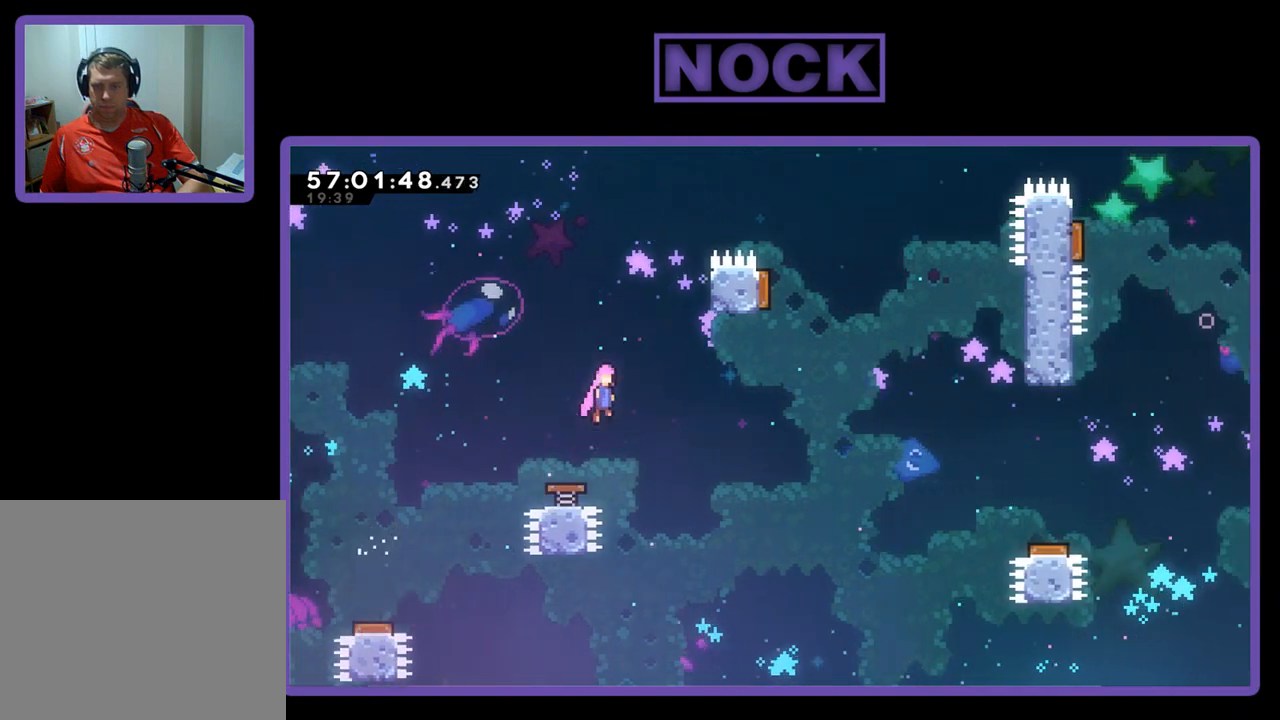
{"buttons": ["R2", "DPAD_UP", "DPAD_RIGHT"], "right_stick": "center", "events": [[67, "DPAD_UP", "down"]]}
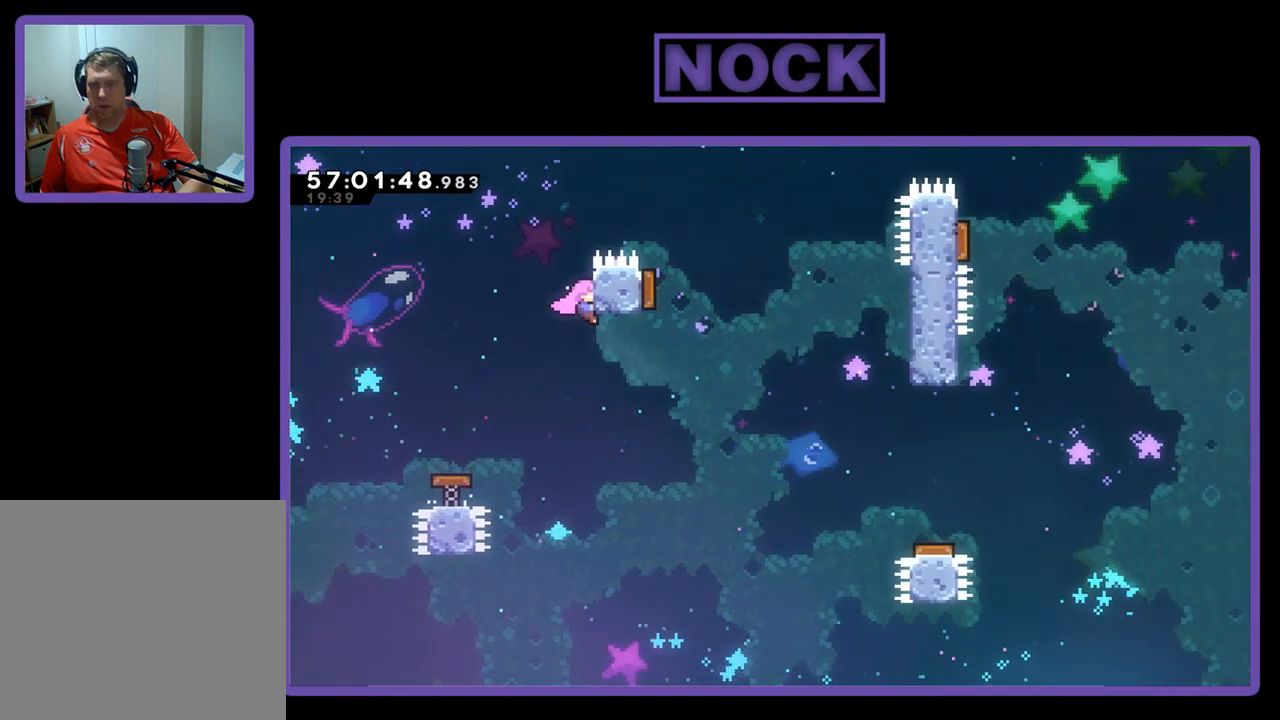
{"buttons": ["R2", "DPAD_DOWN", "DPAD_RIGHT"], "right_stick": "center", "events": [[100, "CROSS", "down"], [167, "DPAD_UP", "up"], [400, "CROSS", "up"], [400, "DPAD_DOWN", "down"]]}
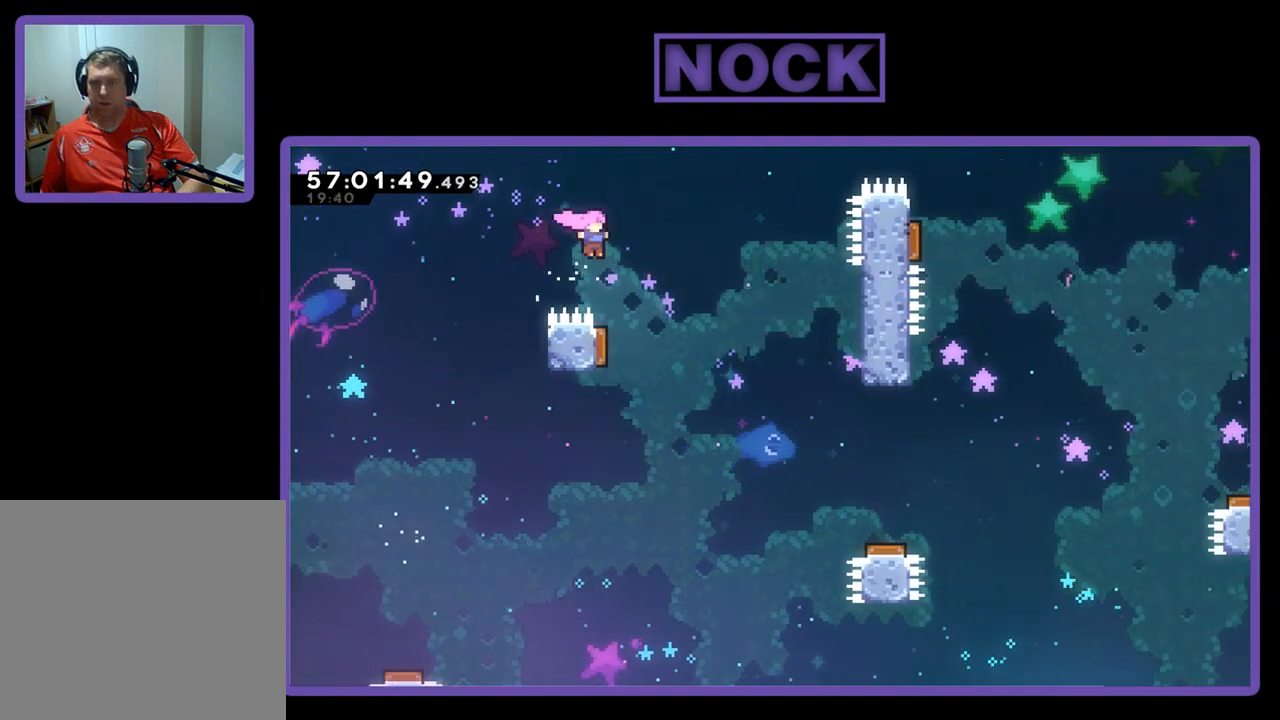
{"buttons": ["R2", "DPAD_DOWN", "DPAD_LEFT"], "right_stick": "center", "events": [[200, "DPAD_RIGHT", "up"], [367, "DPAD_LEFT", "down"]]}
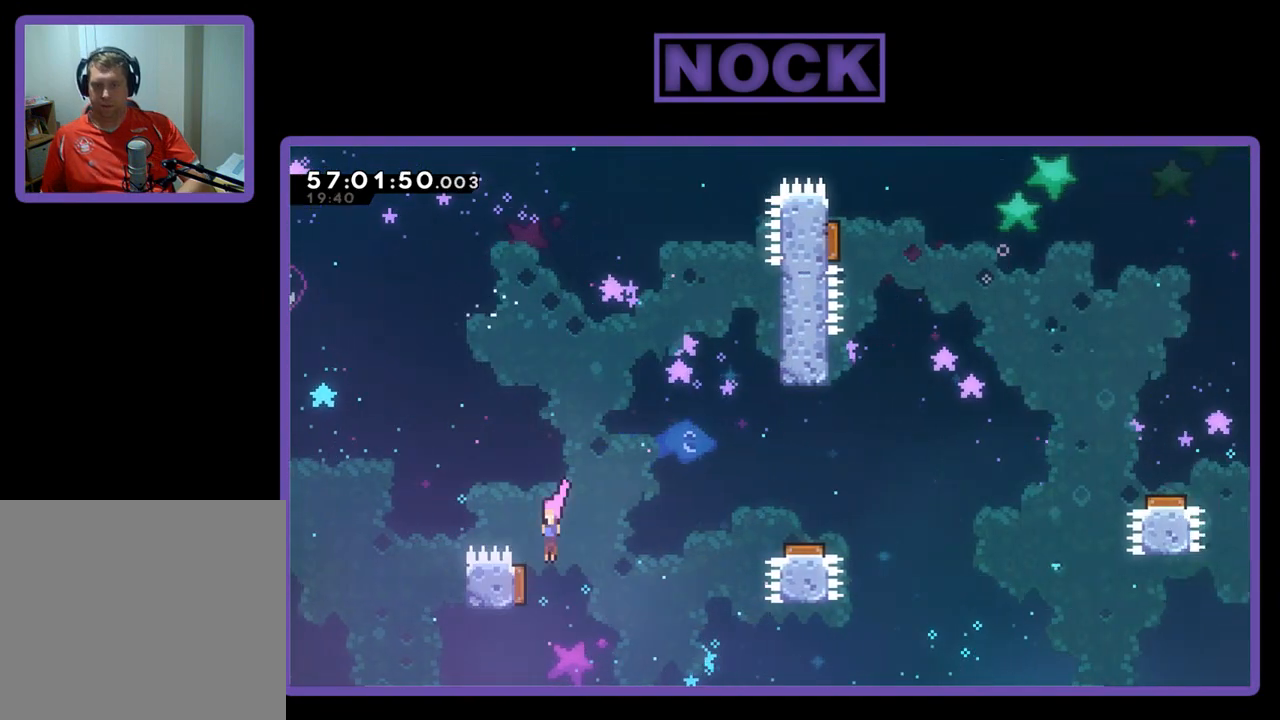
{"buttons": ["R2", "DPAD_RIGHT"], "right_stick": "center", "events": [[233, "DPAD_LEFT", "up"], [267, "DPAD_RIGHT", "down"], [300, "DPAD_DOWN", "up"]]}
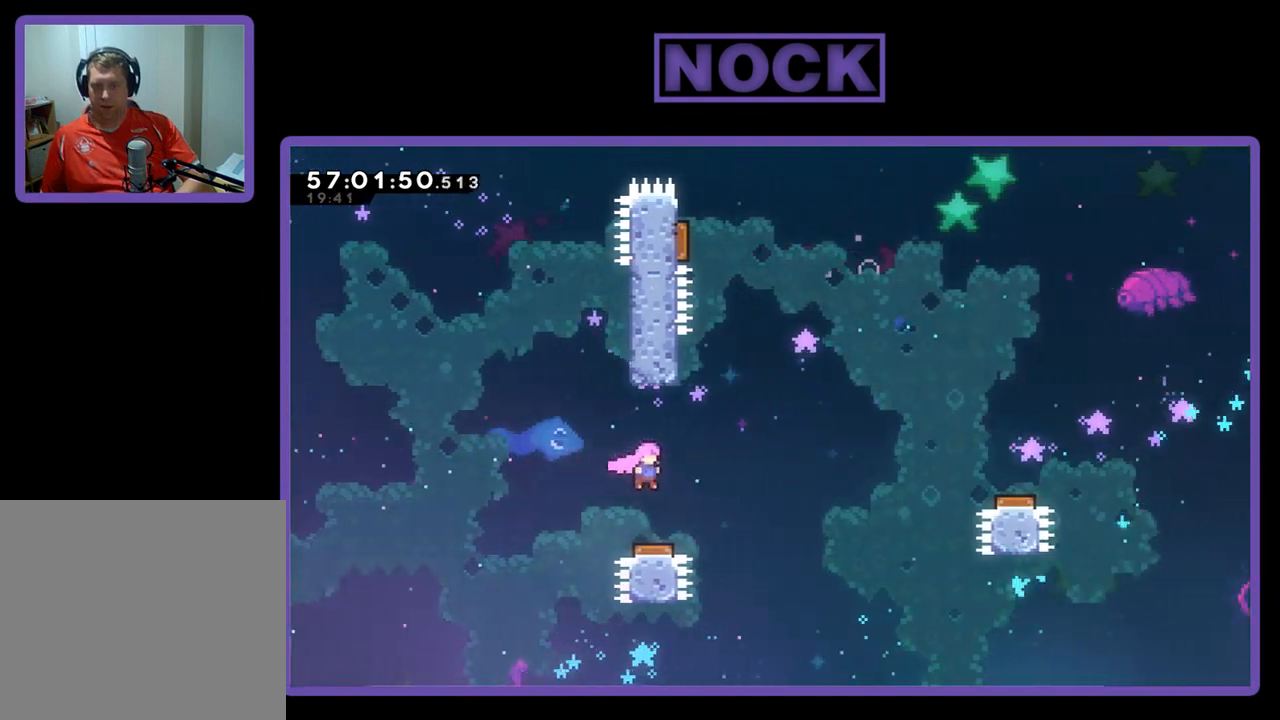
{"buttons": ["R2", "DPAD_LEFT"], "right_stick": "center", "events": [[133, "DPAD_DOWN", "down"], [167, "DPAD_RIGHT", "up"], [233, "DPAD_LEFT", "down"], [300, "DPAD_DOWN", "up"], [367, "DPAD_LEFT", "up"], [400, "DPAD_RIGHT", "down"], [433, "DPAD_RIGHT", "up"], [467, "DPAD_LEFT", "down"]]}
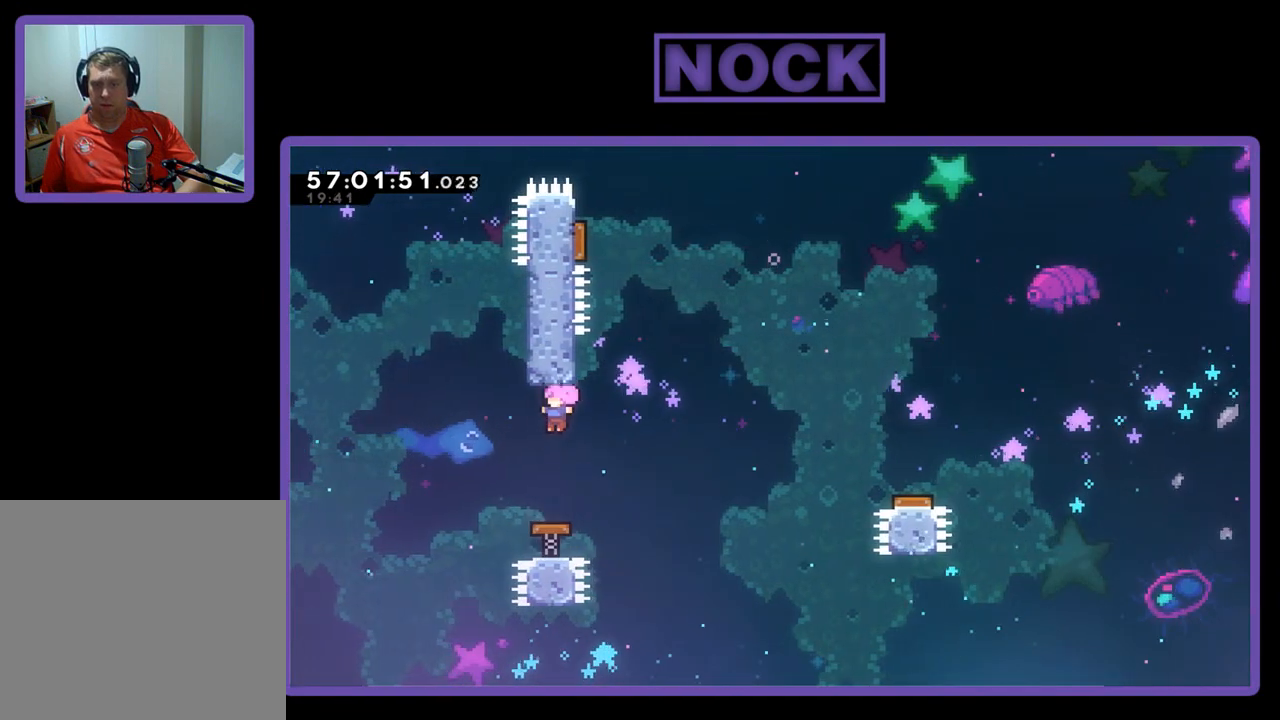
{"buttons": ["R2", "DPAD_RIGHT"], "right_stick": "center", "events": [[100, "DPAD_UP", "down"], [167, "DPAD_LEFT", "up"], [167, "DPAD_RIGHT", "down"], [200, "DPAD_UP", "up"]]}
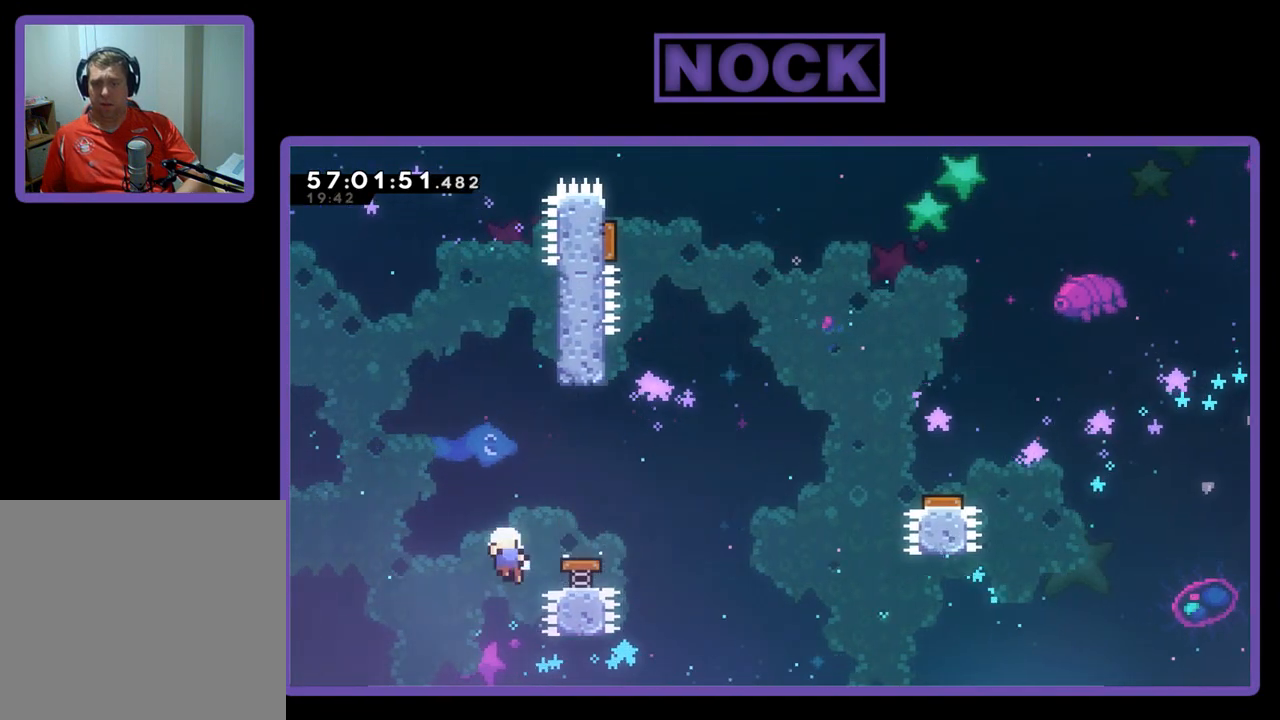
{"buttons": [], "right_stick": "center", "events": [[233, "DPAD_RIGHT", "up"], [233, "DPAD_UP", "down"], [267, "DPAD_UP", "up"], [433, "R2", "up"]]}
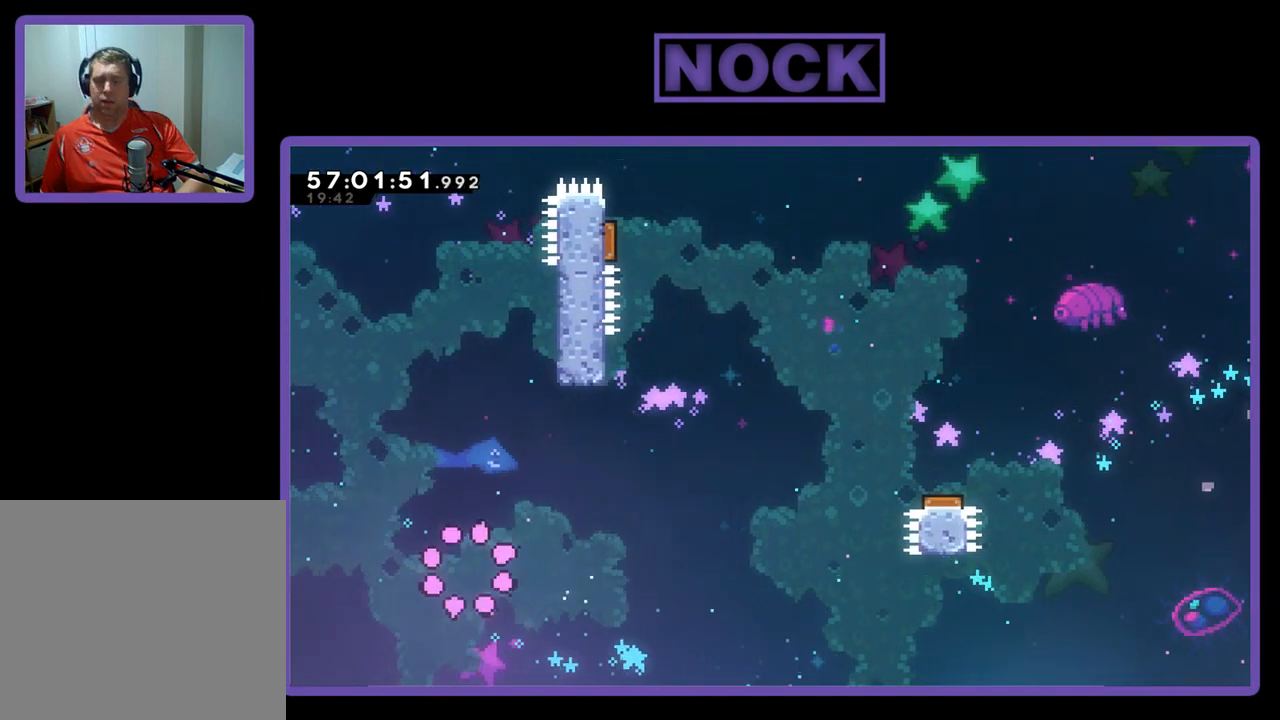
{"buttons": [], "right_stick": "center", "events": []}
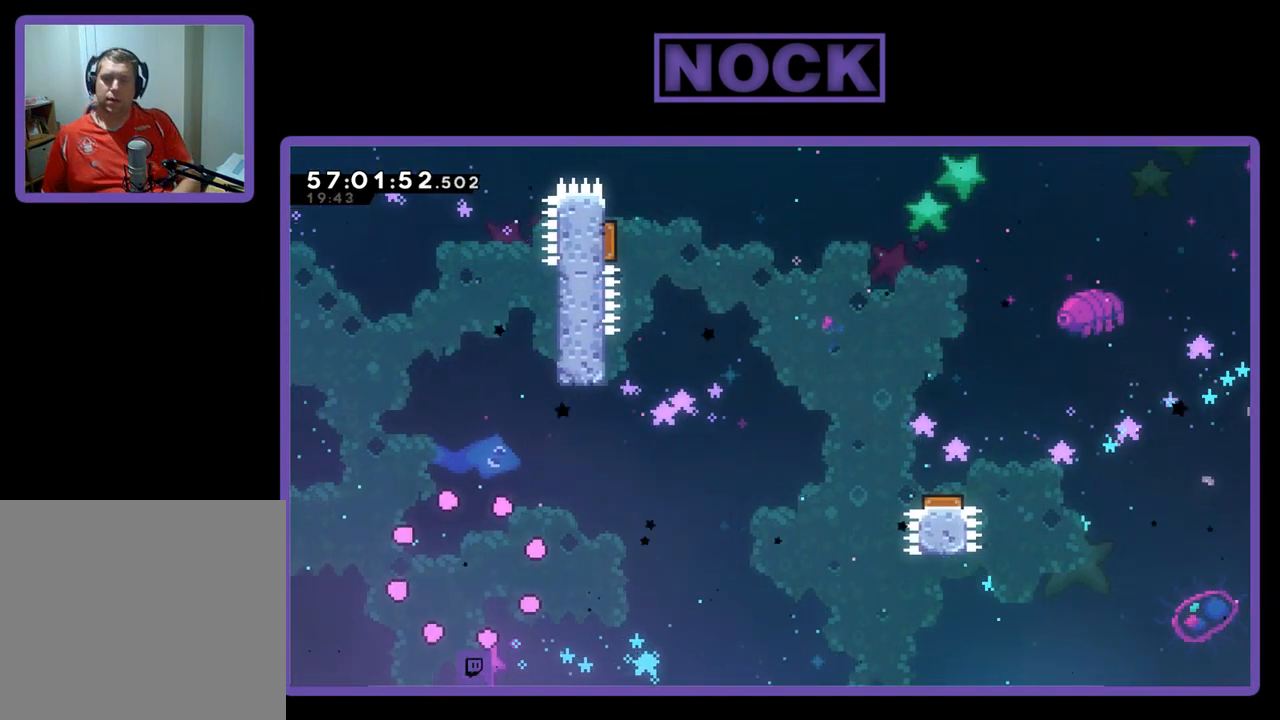
{"buttons": ["R2"], "right_stick": "center", "events": [[333, "R2", "down"]]}
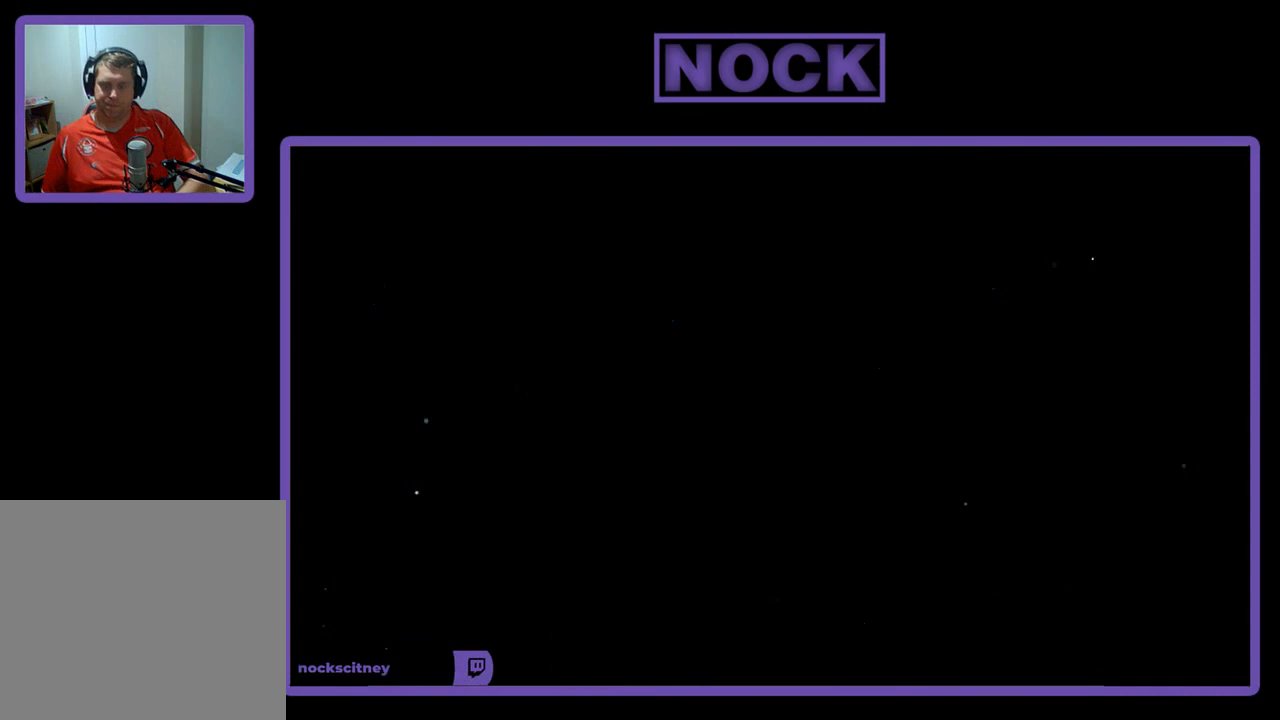
{"buttons": ["R2"], "right_stick": "center", "events": []}
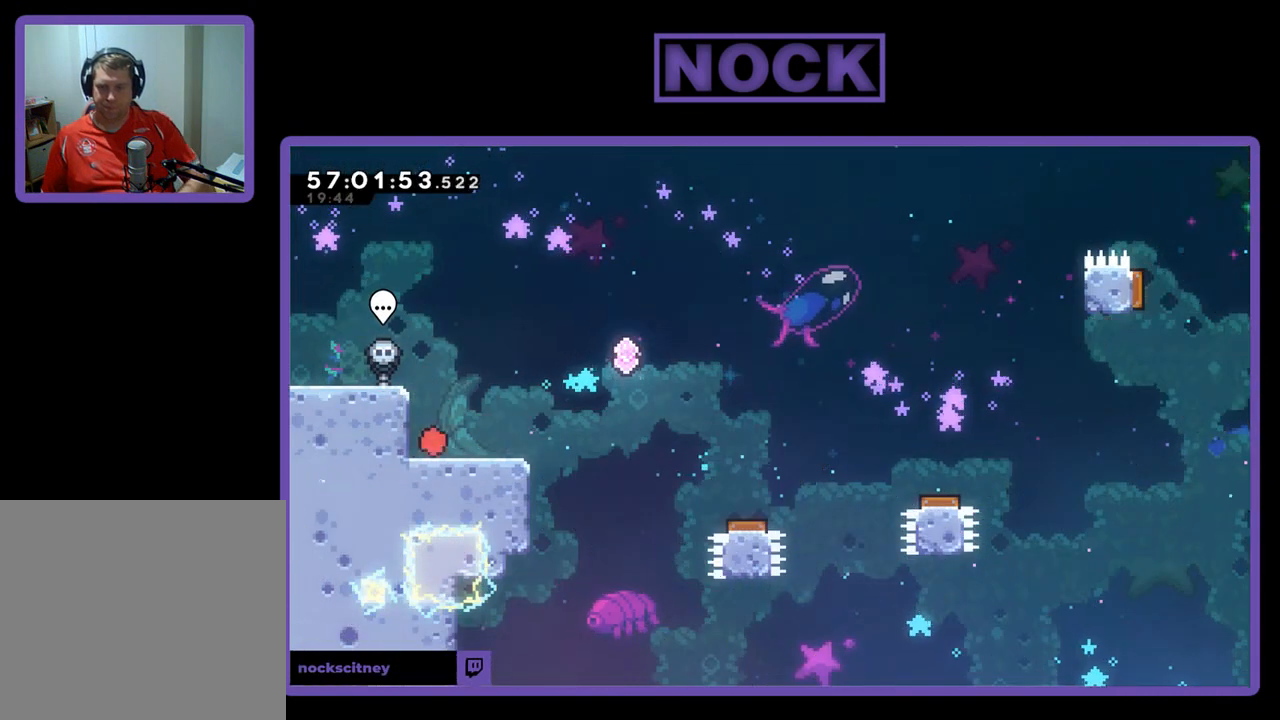
{"buttons": ["CROSS", "R2", "DPAD_RIGHT"], "right_stick": "center", "events": [[100, "DPAD_RIGHT", "down"], [467, "CROSS", "down"]]}
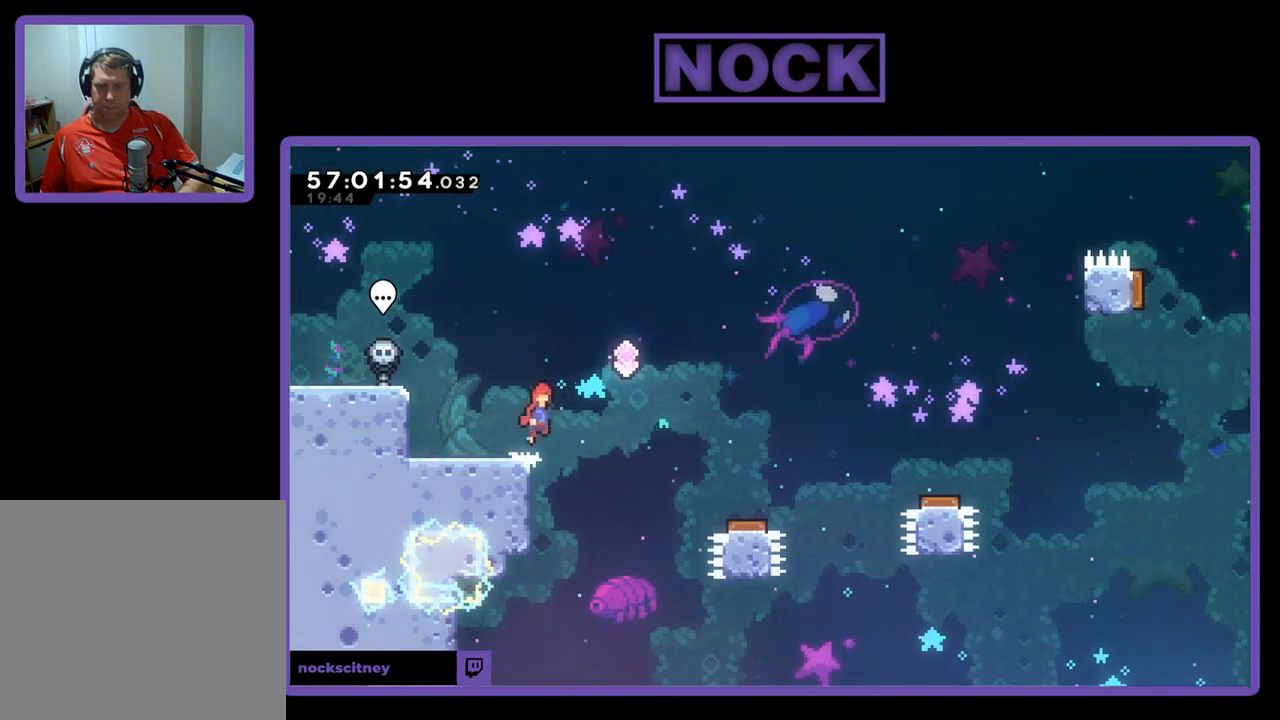
{"buttons": ["CROSS", "R2", "DPAD_RIGHT"], "right_stick": "center", "events": []}